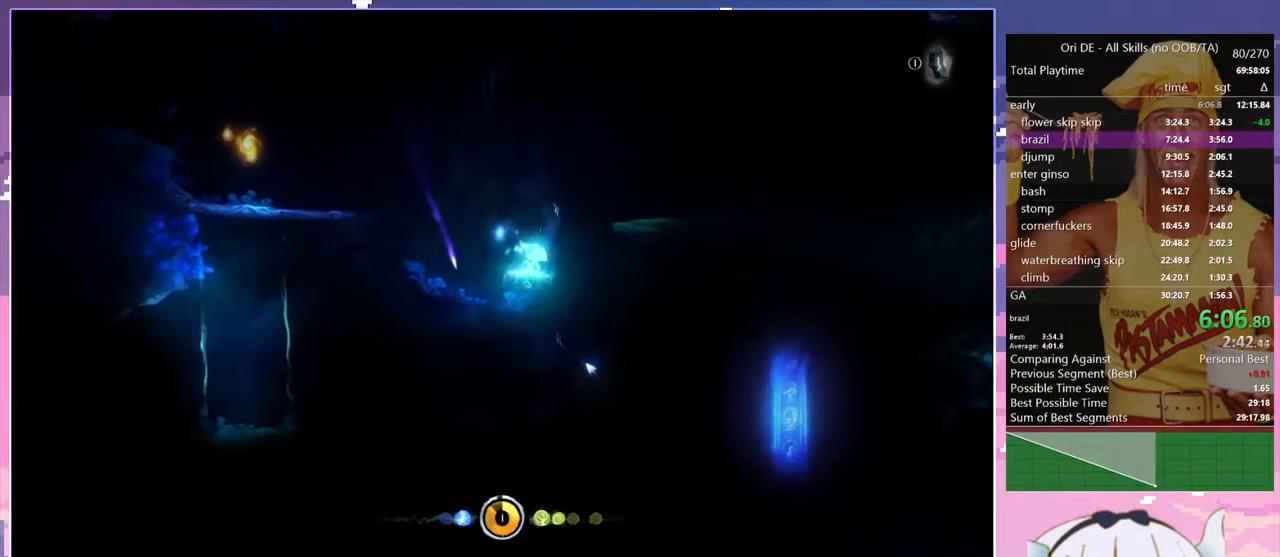
Gameplay with keyboard; each line is a JSON object with the keys held at the frame after it. "events" lists presses ("down") and releases ("up") of "bash", "bash2", "bash3", "bash4", "bz", "cdash", "cjugg", "confirm", "confirm2", "d", "dash", "dbash", "debug", "escape", "glide", "glimb", "grndc", "grnde", "jump", "pause", "q", "rjump", "s", "sa", "save", "space", "spirit", "toggle" and "z" between this image and that frame as [ms after this image, input, new state], when the widget could be followed in between. No other keys are recorded. Mouse input is not recorded. Key names are as the overlay labels them; some are game actions (e.g. jump) rather than physical keys.
{"keys": ["d", "space"], "events": [[150, "space", "down"]]}
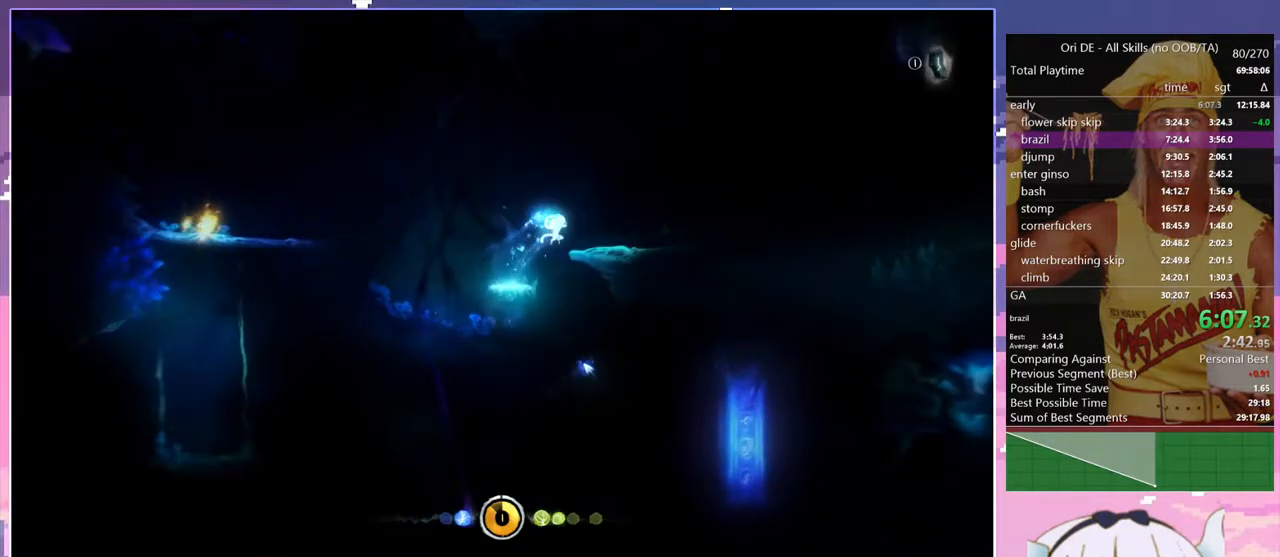
{"keys": [], "events": [[33, "space", "up"], [167, "d", "up"]]}
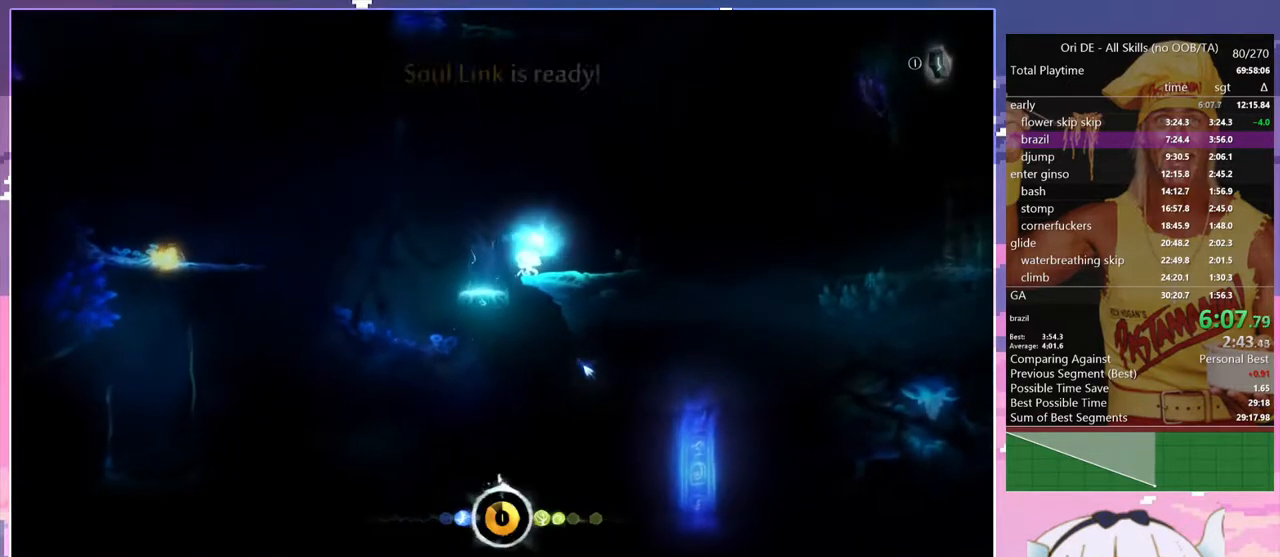
{"keys": [], "events": []}
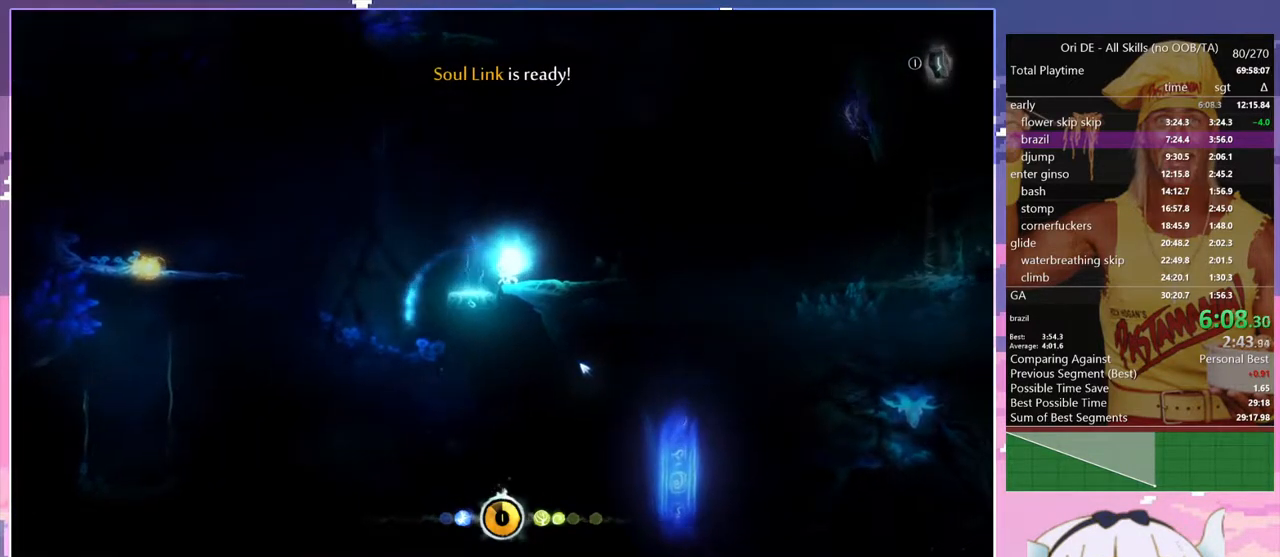
{"keys": [], "events": []}
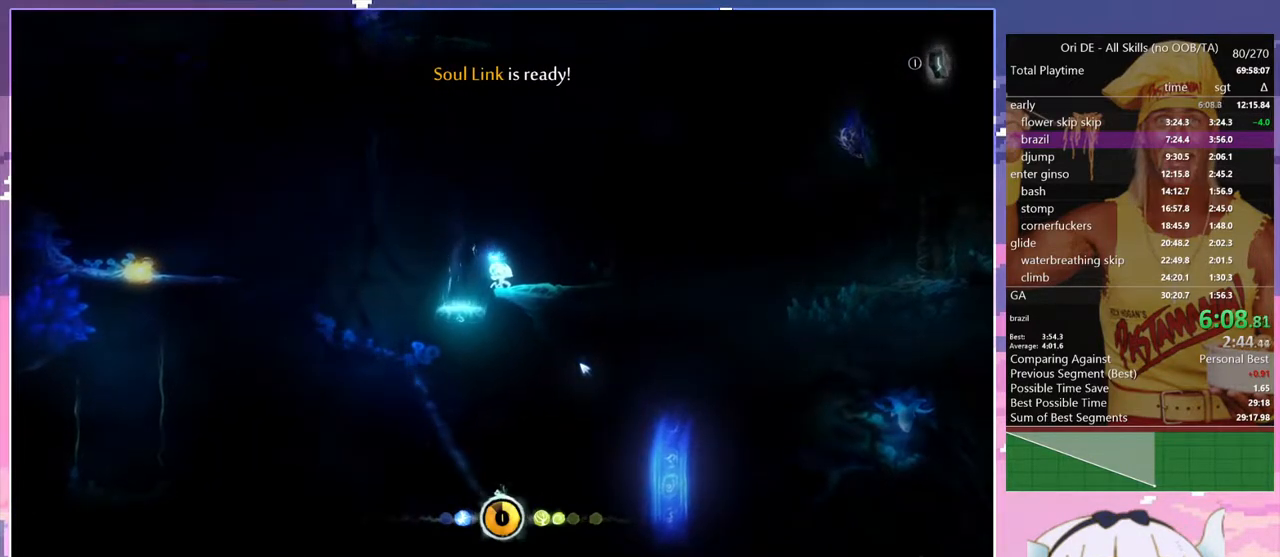
{"keys": [], "events": []}
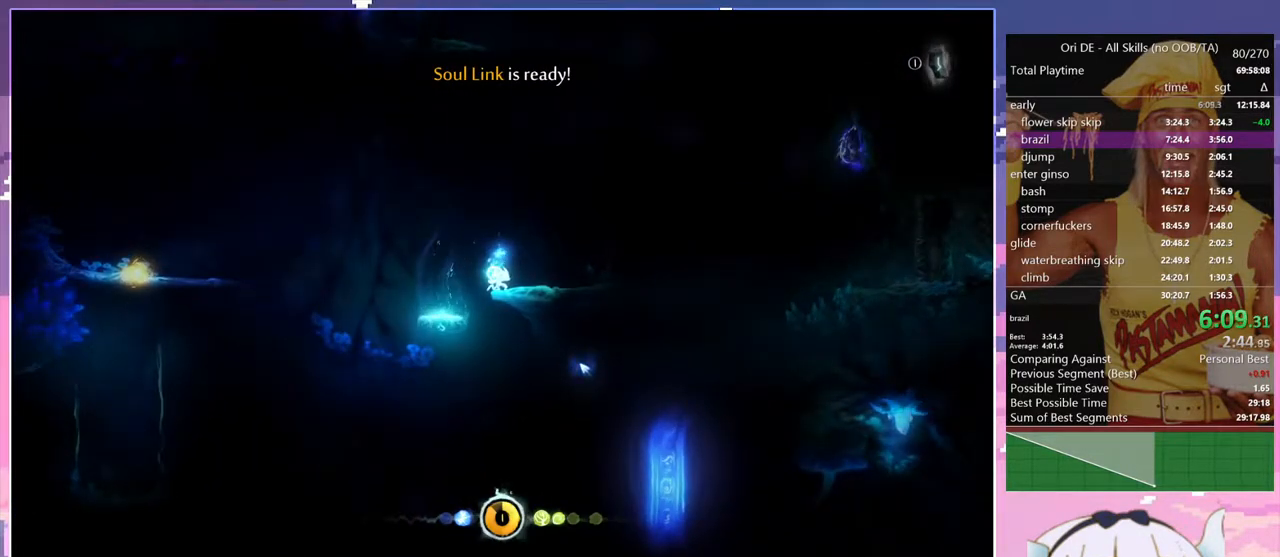
{"keys": [], "events": []}
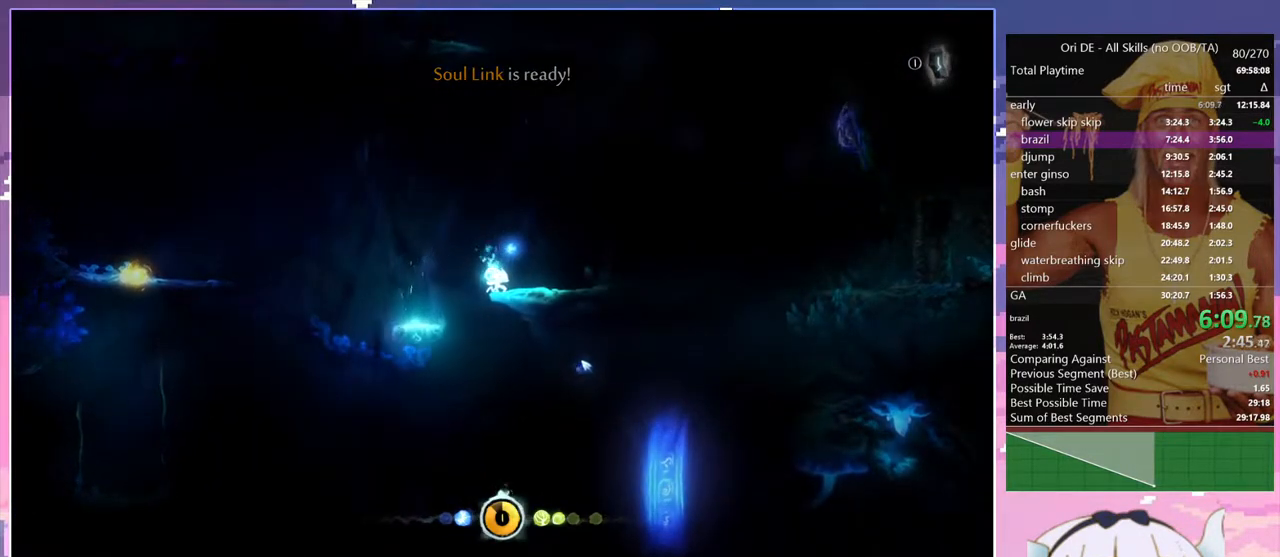
{"keys": ["d"], "events": [[333, "d", "down"]]}
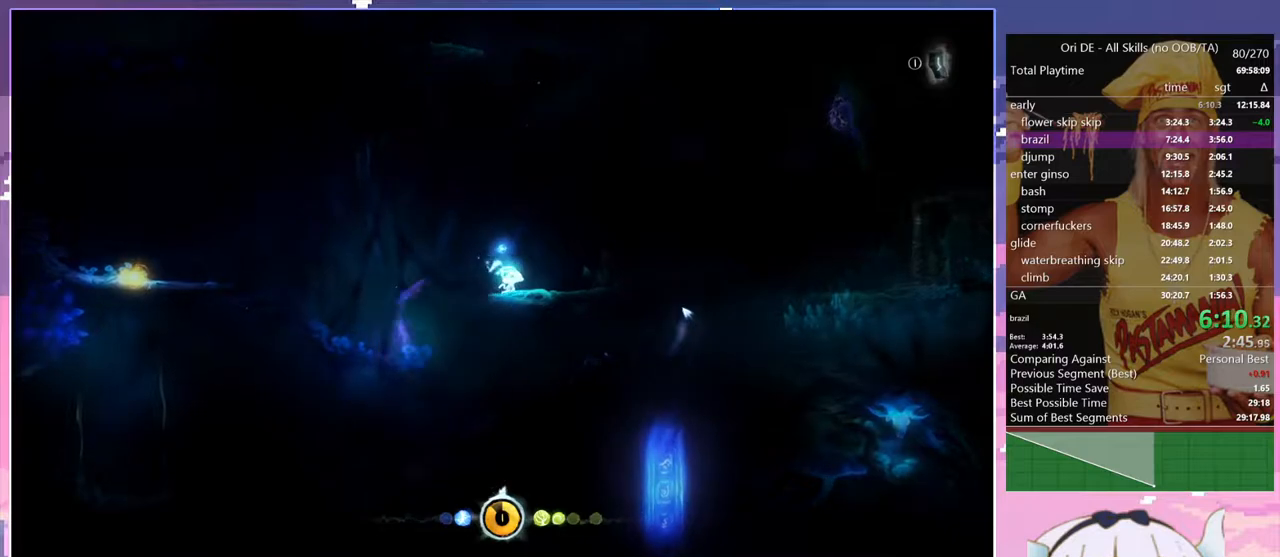
{"keys": ["d"], "events": []}
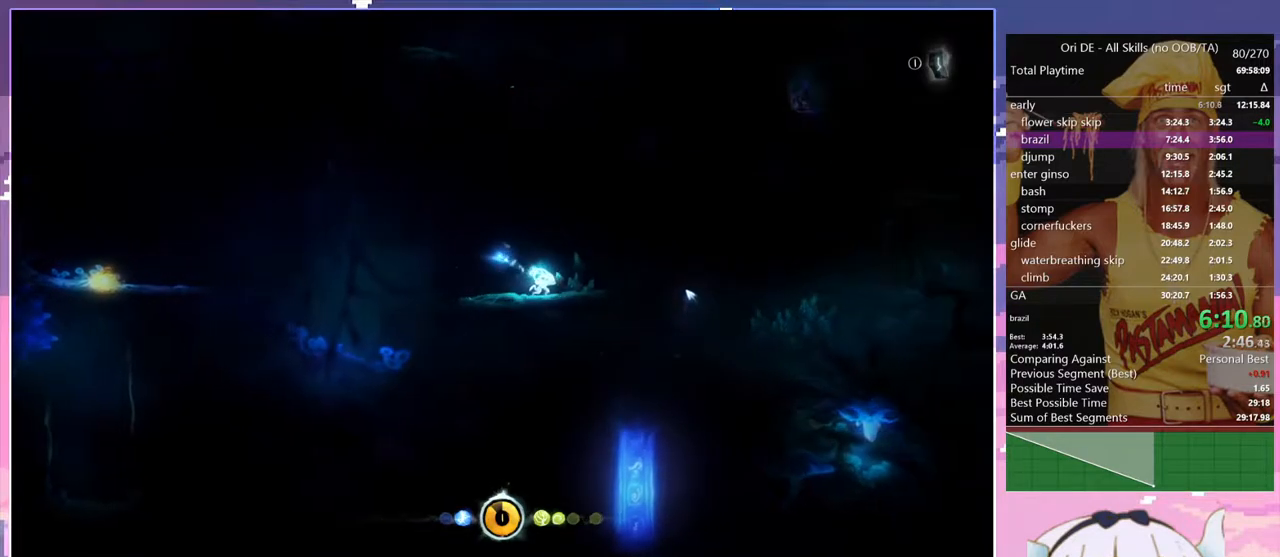
{"keys": ["d"], "events": []}
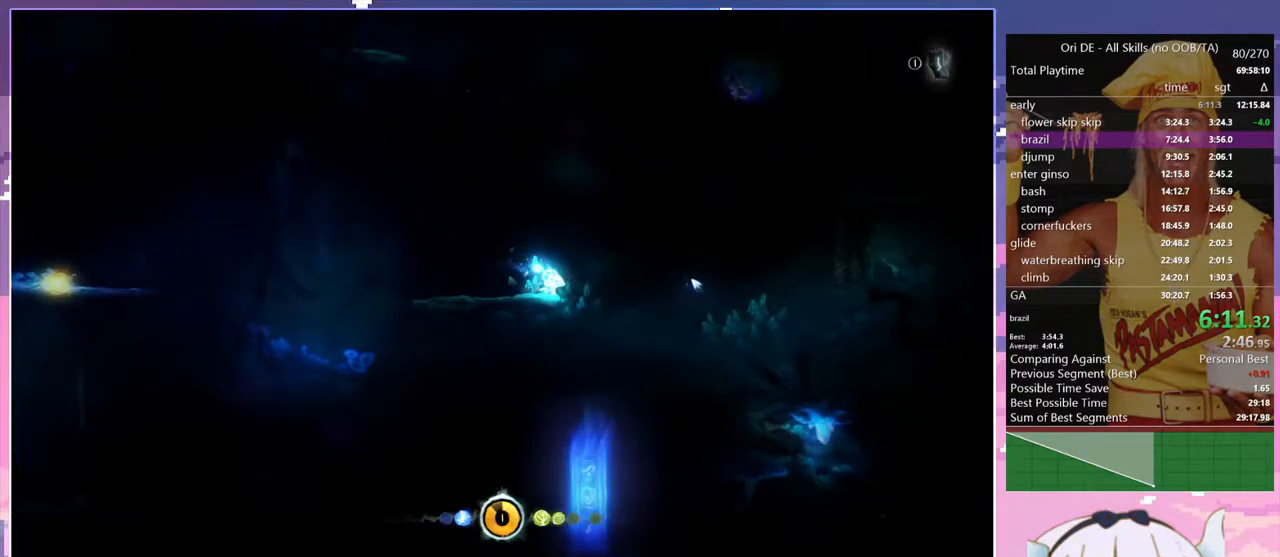
{"keys": ["d"], "events": []}
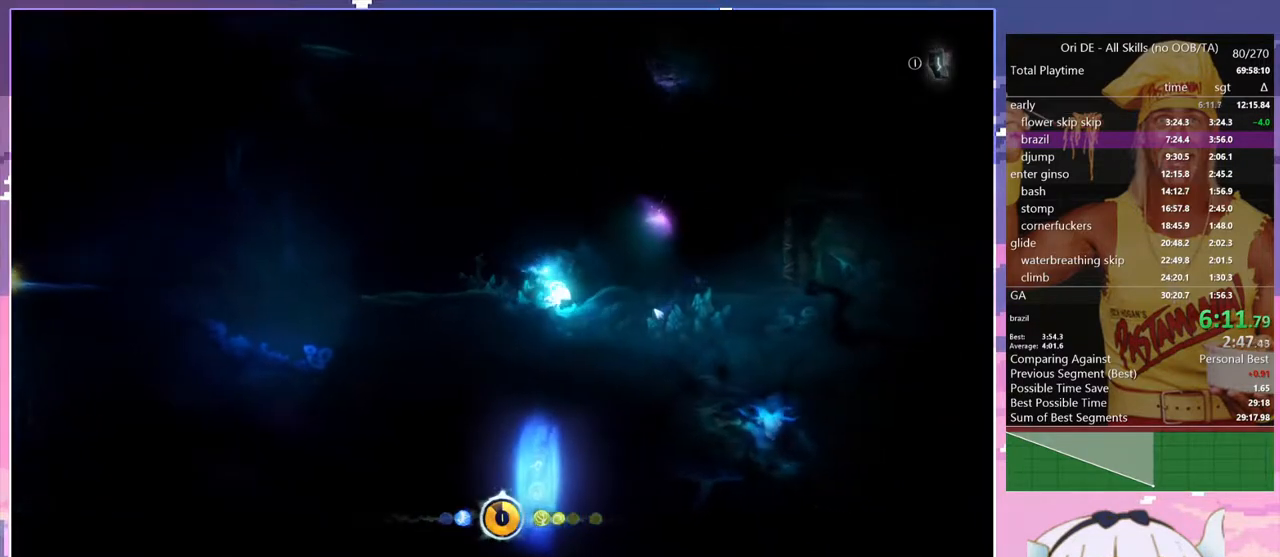
{"keys": ["d"], "events": []}
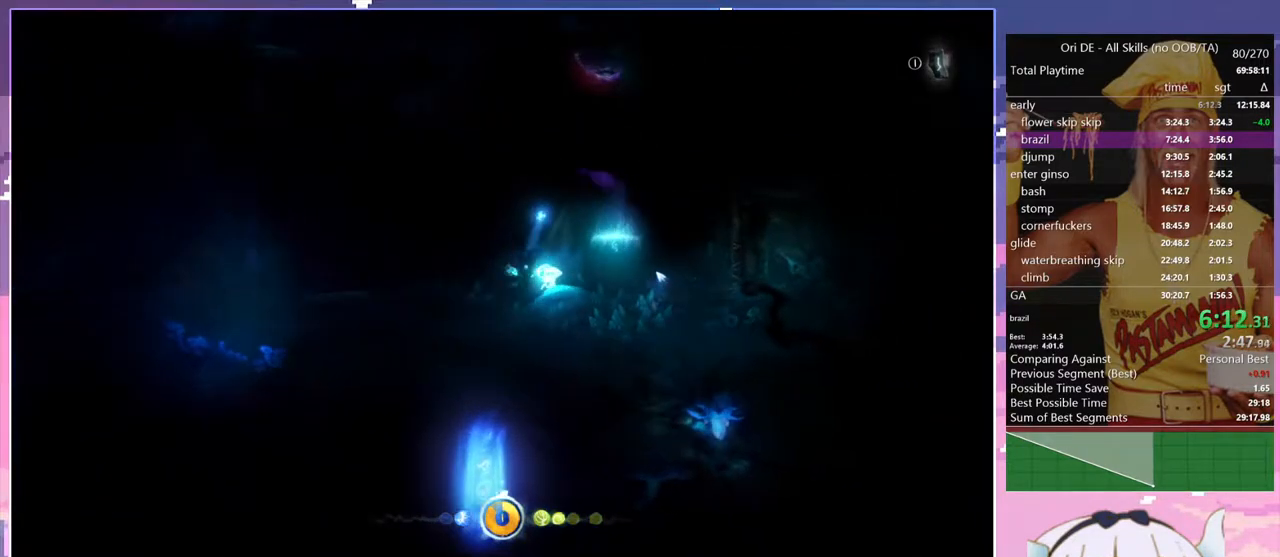
{"keys": ["d"], "events": []}
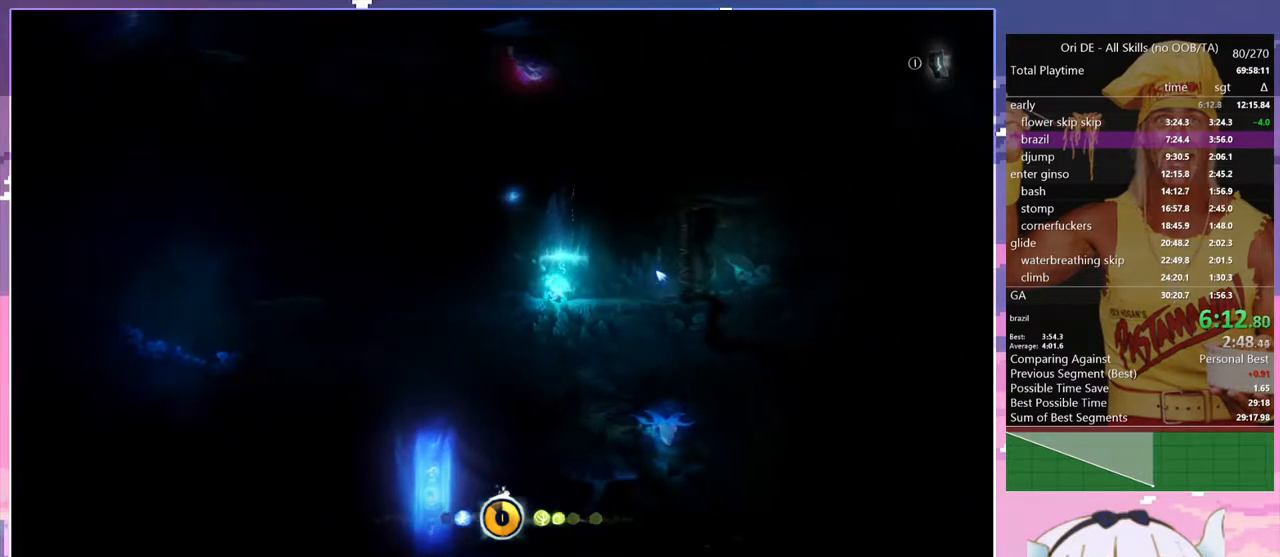
{"keys": [], "events": [[283, "d", "up"]]}
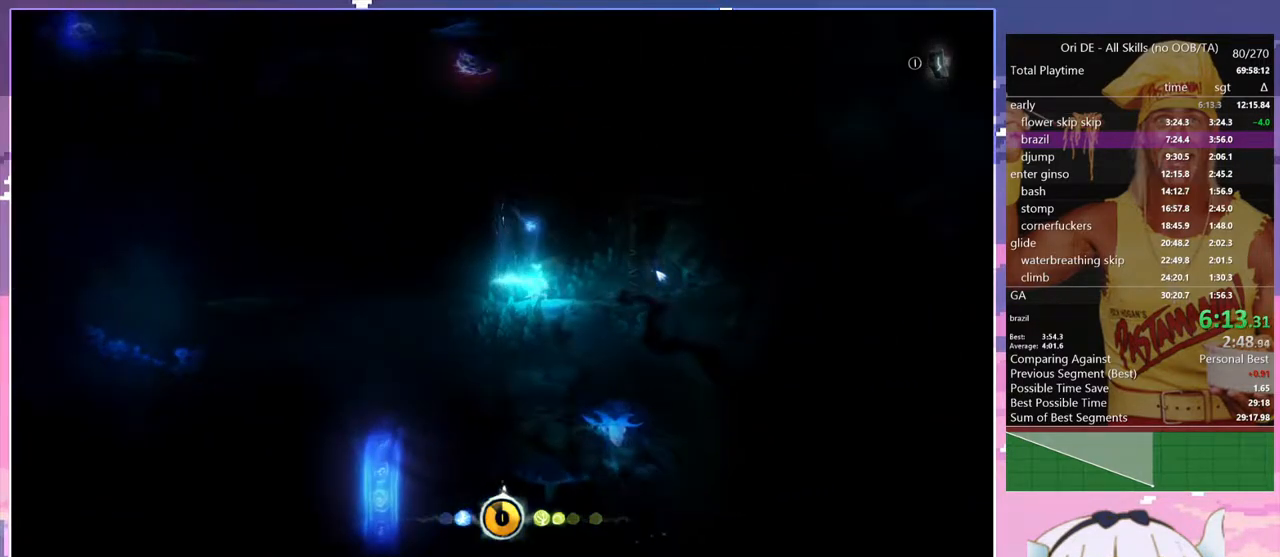
{"keys": [], "events": [[167, "space", "down"], [350, "q", "down"], [350, "space", "up"], [500, "q", "up"]]}
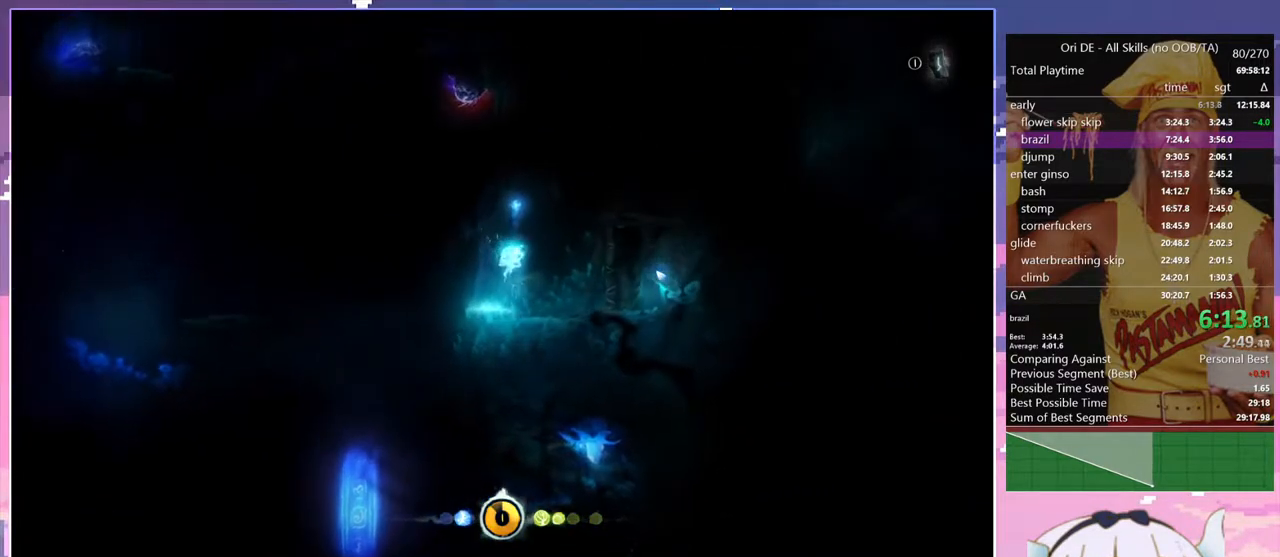
{"keys": [], "events": [[233, "q", "down"], [317, "q", "up"]]}
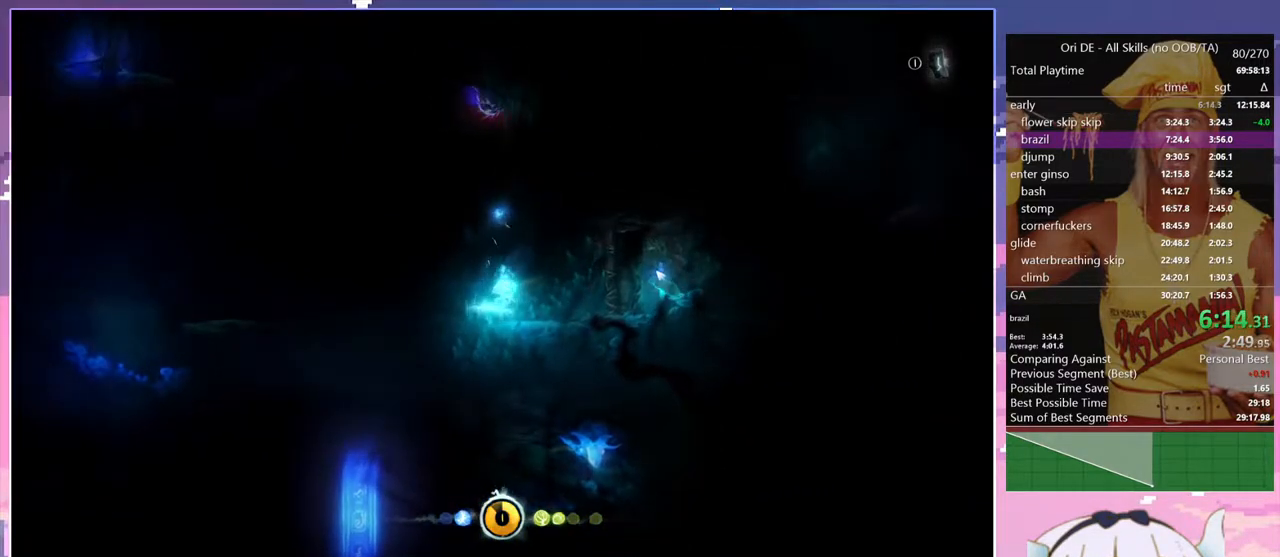
{"keys": [], "events": []}
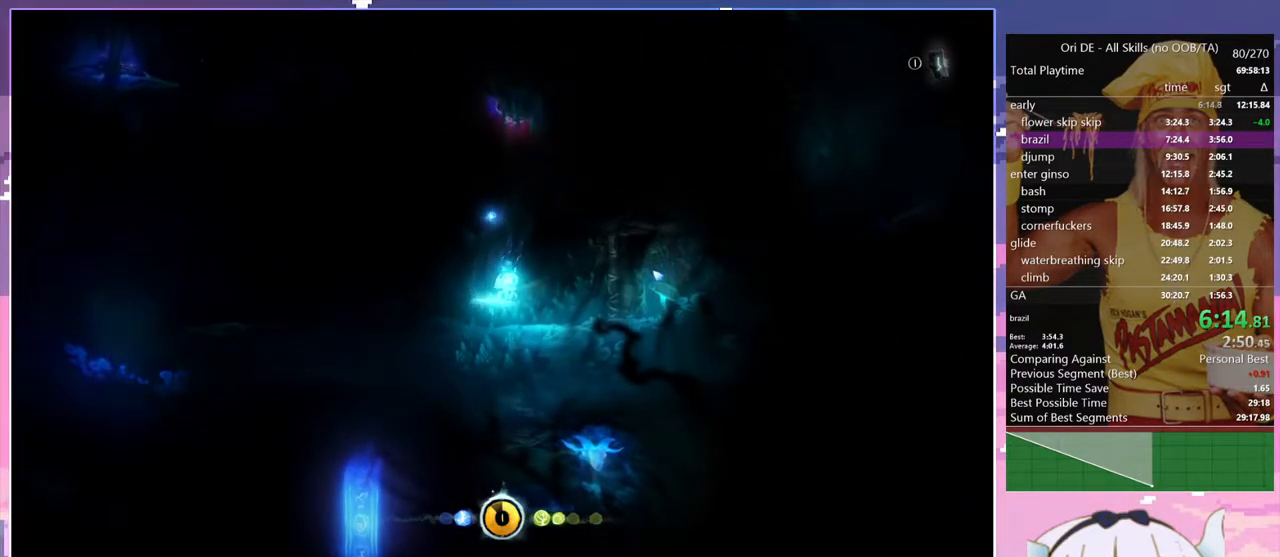
{"keys": [], "events": []}
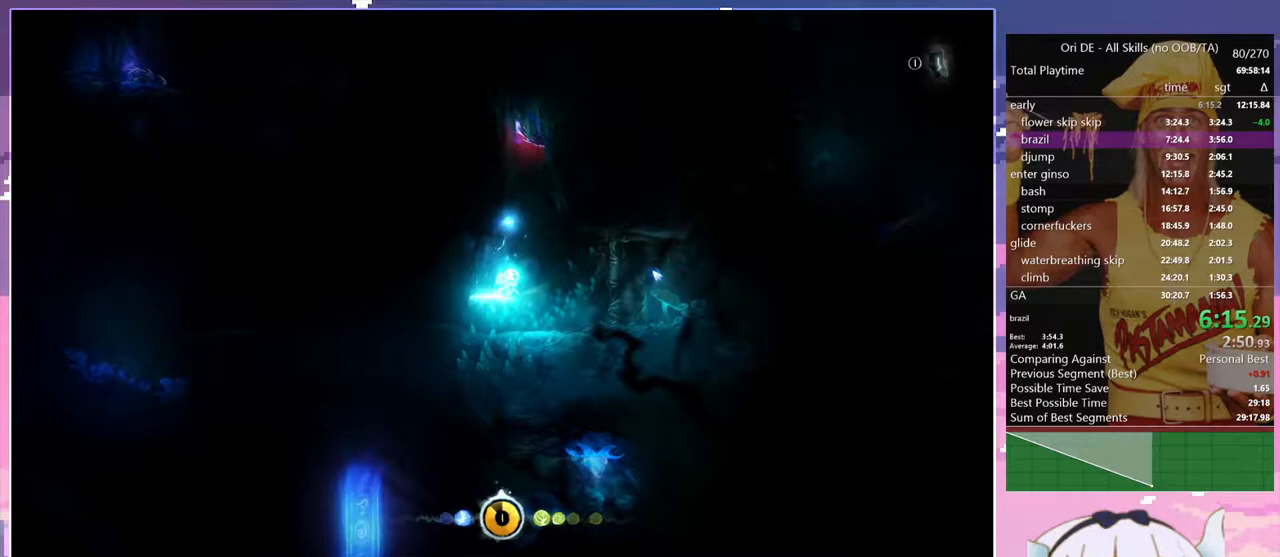
{"keys": [], "events": []}
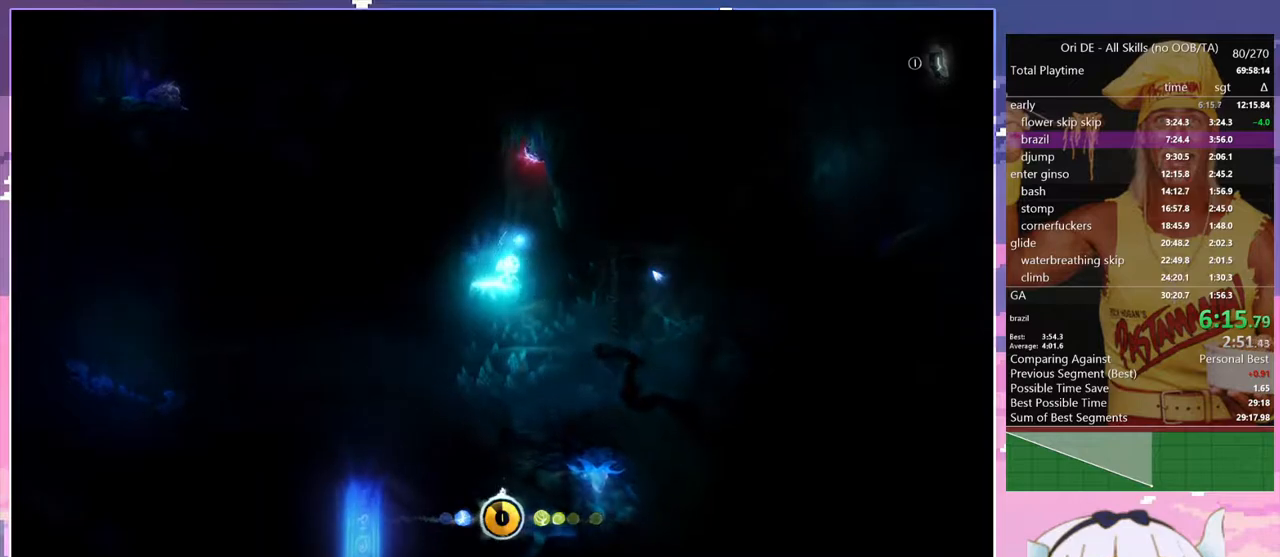
{"keys": [], "events": []}
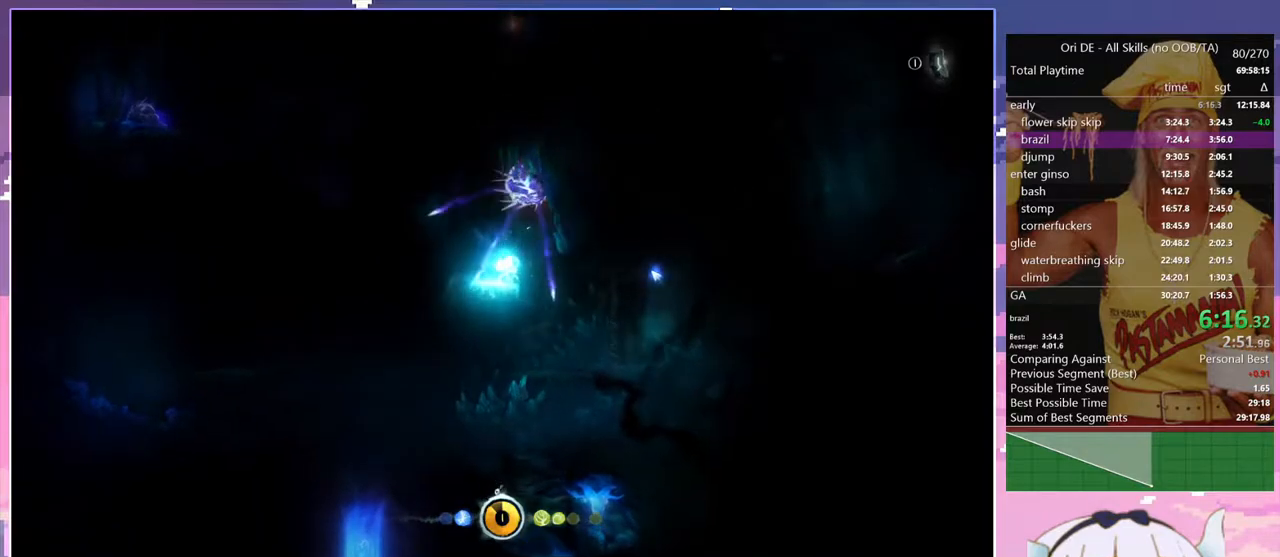
{"keys": [], "events": [[267, "q", "down"], [450, "q", "up"]]}
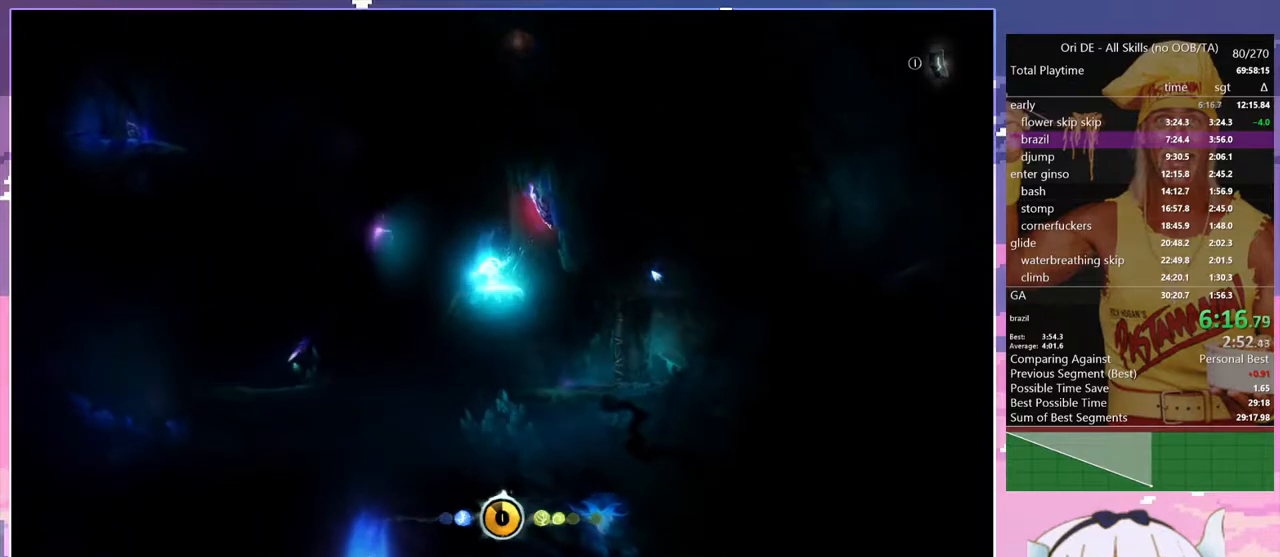
{"keys": ["q", "space"], "events": [[133, "q", "down"], [317, "space", "down"]]}
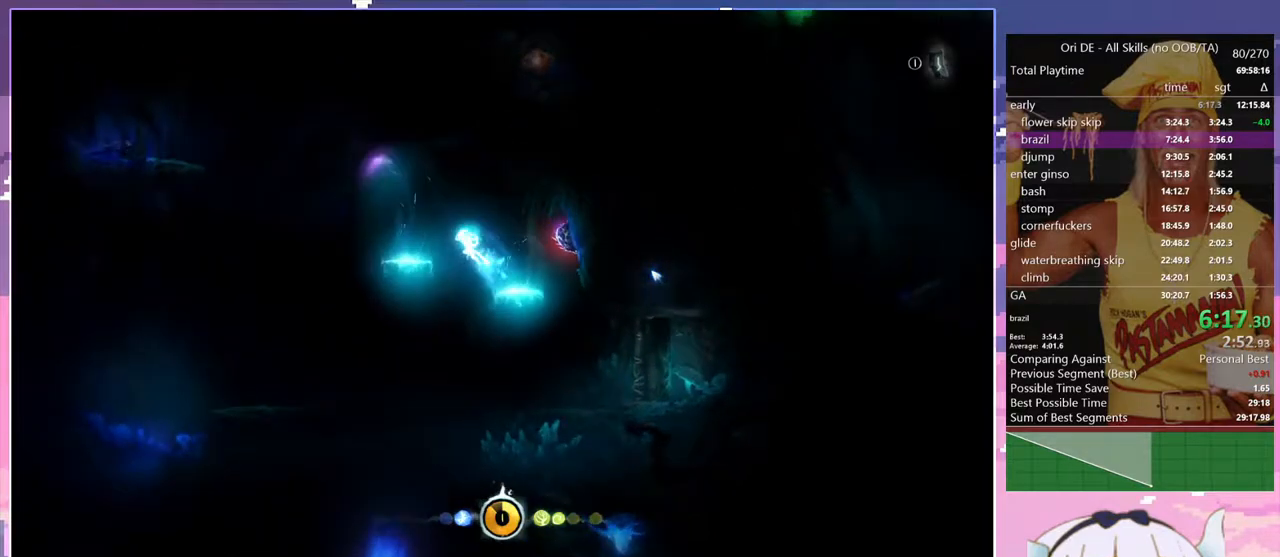
{"keys": [], "events": [[200, "space", "up"], [383, "q", "up"]]}
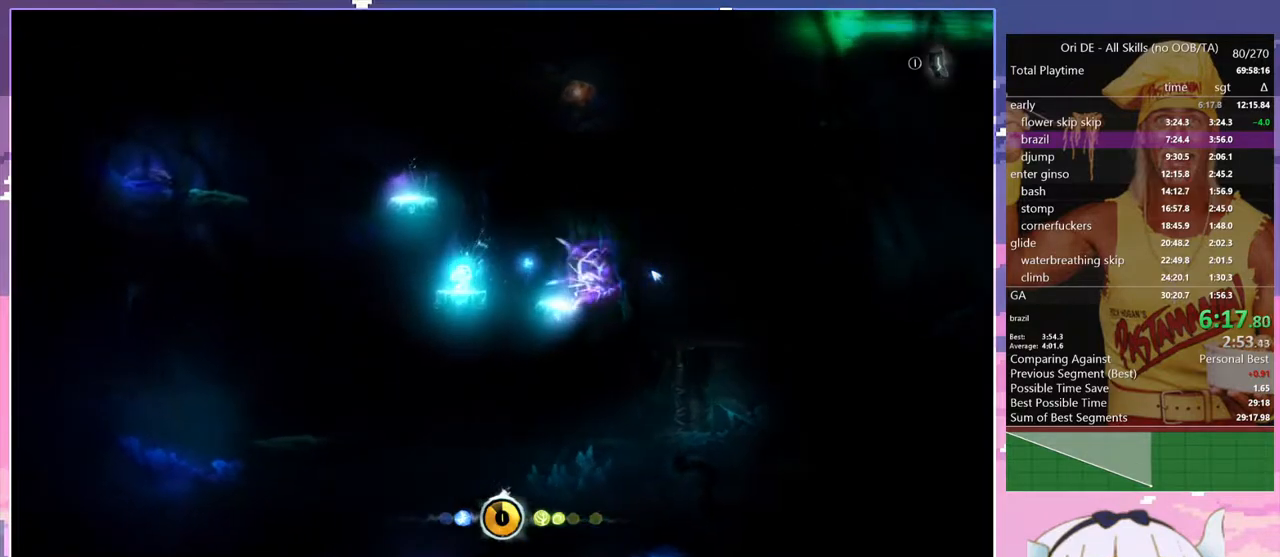
{"keys": [], "events": []}
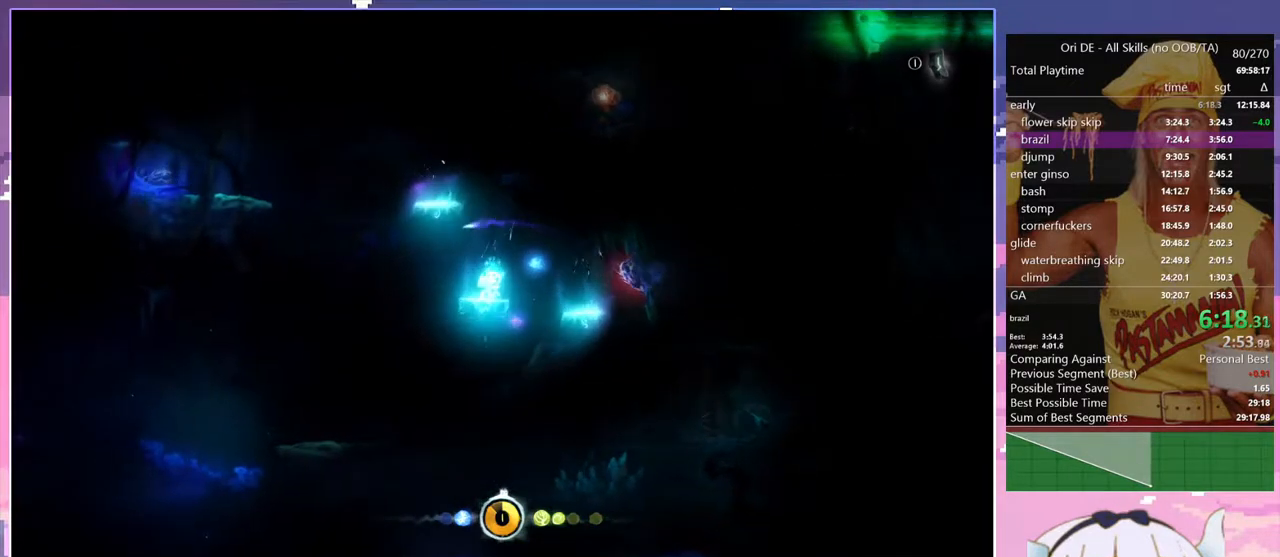
{"keys": [], "events": [[83, "q", "down"], [233, "q", "up"]]}
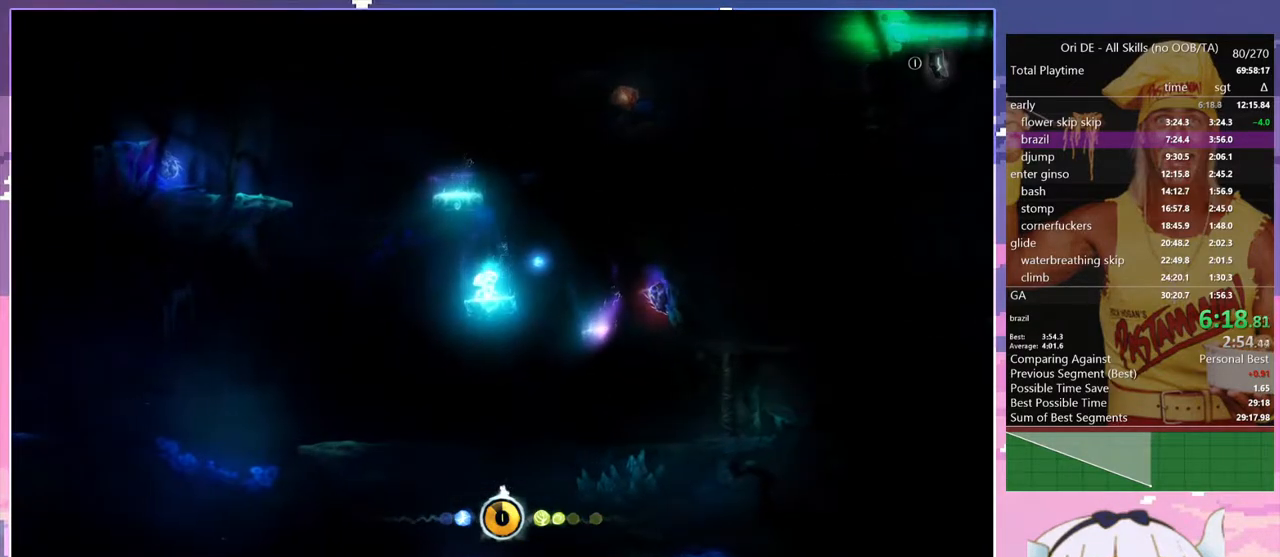
{"keys": [], "events": [[150, "q", "down"], [283, "q", "up"]]}
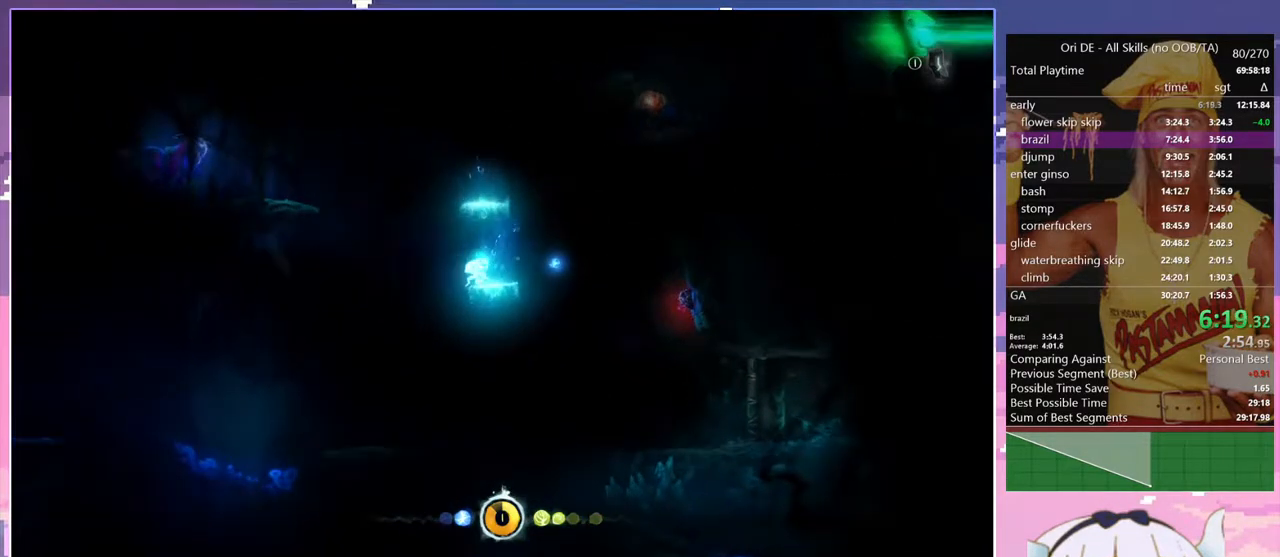
{"keys": ["d"], "events": [[500, "d", "down"]]}
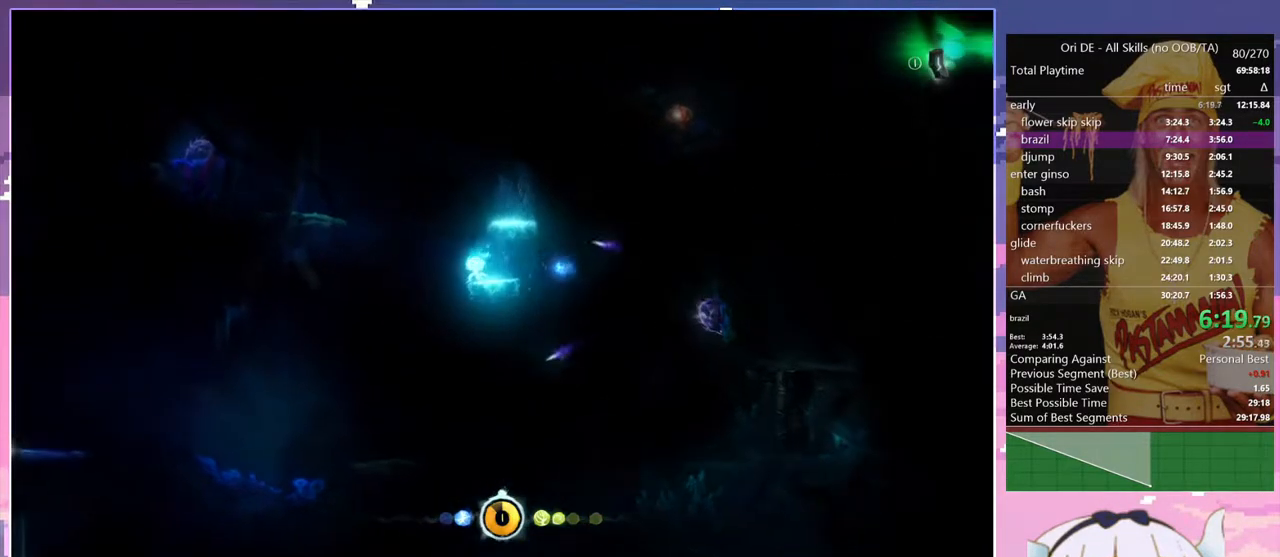
{"keys": [], "events": [[83, "d", "up"]]}
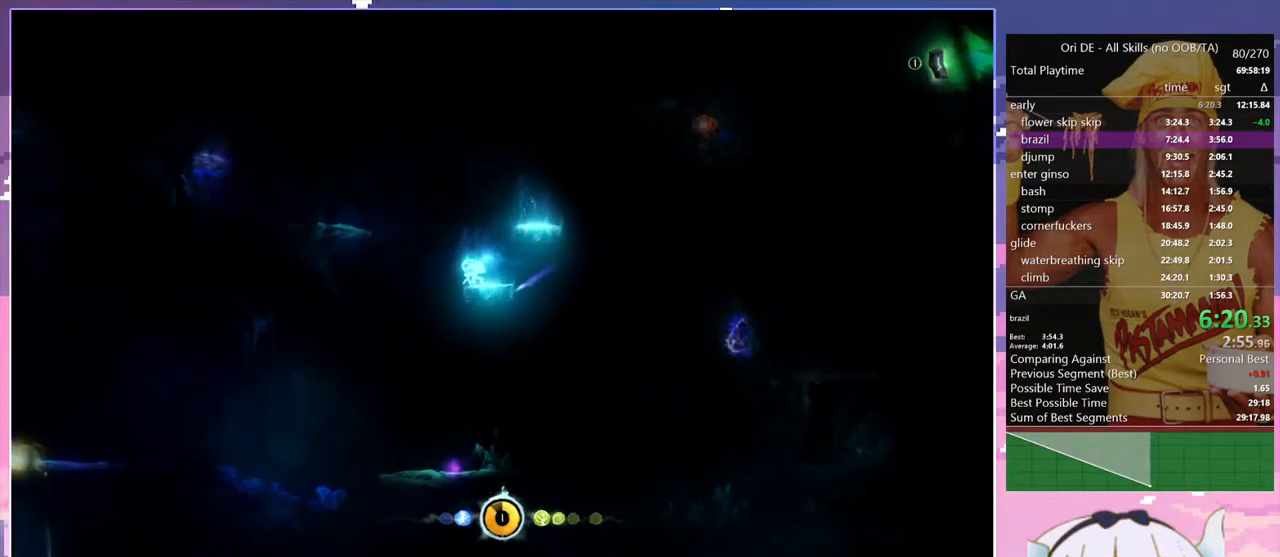
{"keys": ["d", "space"], "events": [[100, "d", "down"], [200, "space", "down"]]}
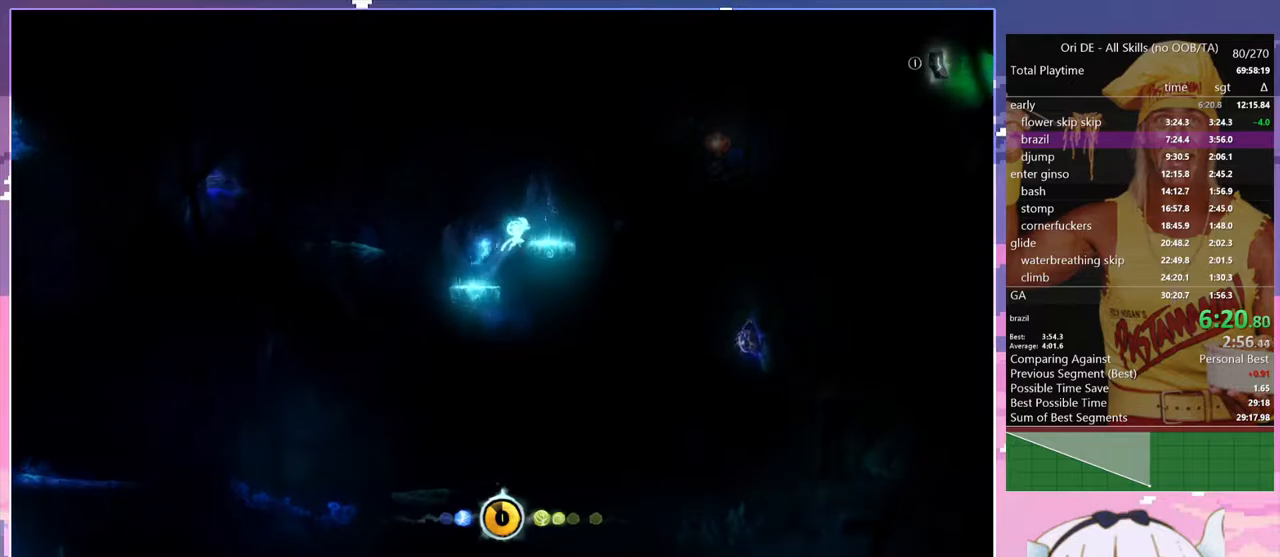
{"keys": ["d", "space"], "events": [[67, "space", "up"], [350, "space", "down"]]}
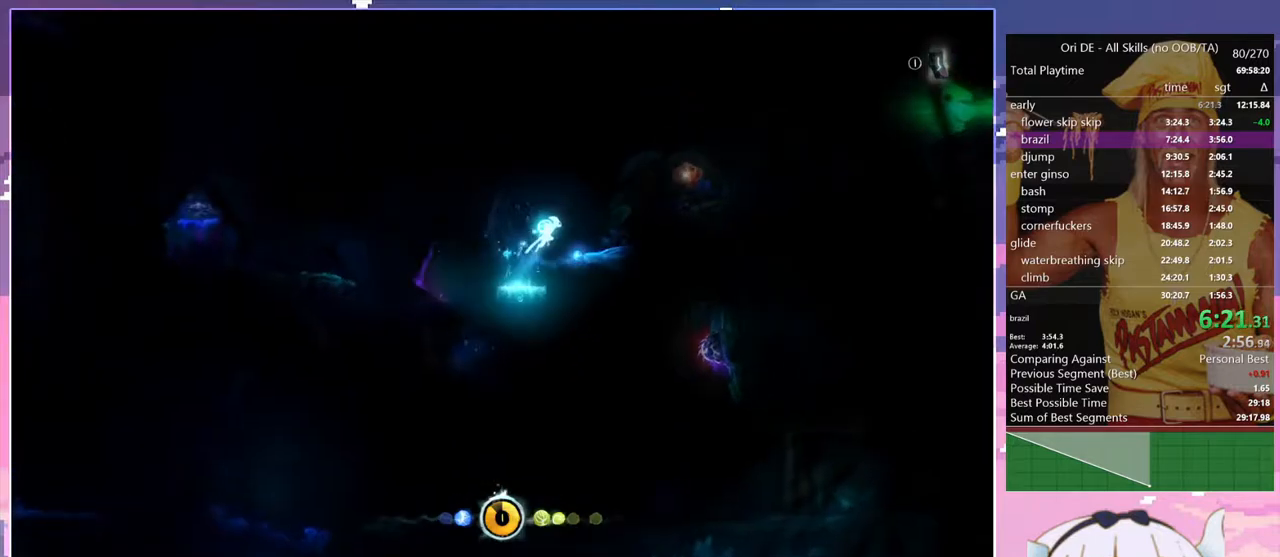
{"keys": ["d"], "events": [[83, "space", "up"]]}